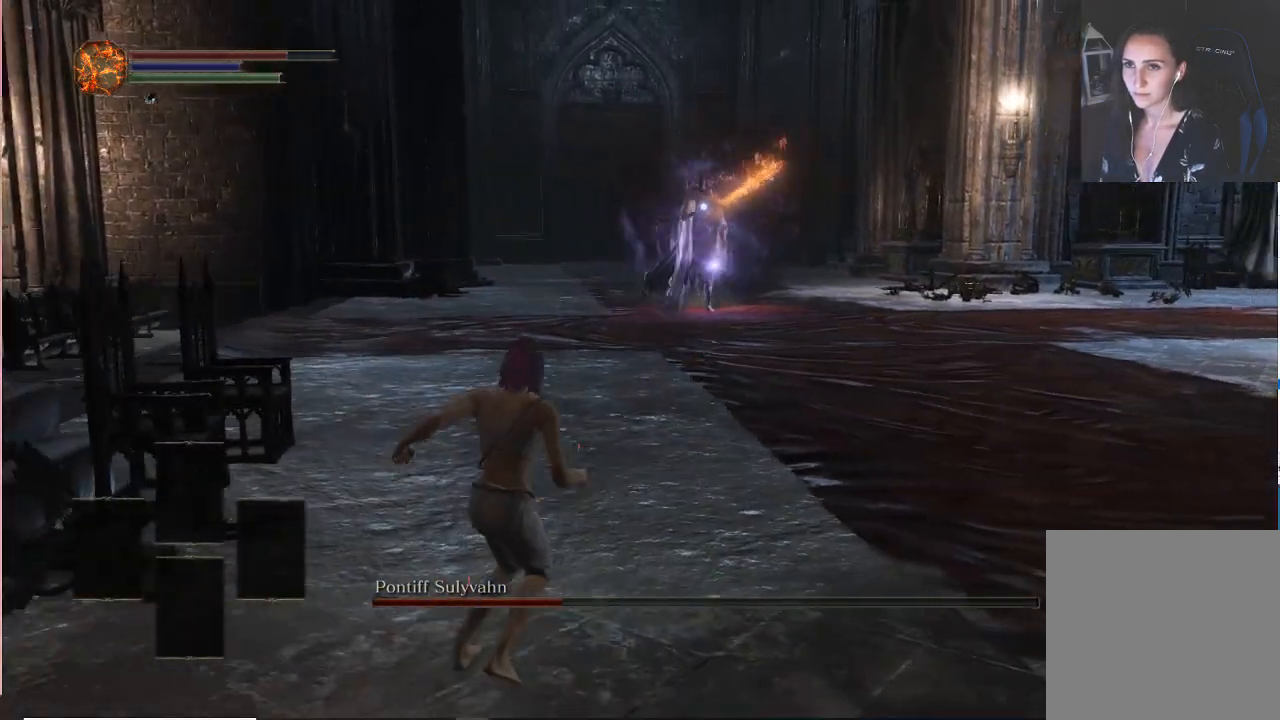
Gameplay with a controller (Xbox layout); each line is a JSON object with the inputs held at the frame after it. "events" lists button and stick changes between this image and that frame as [ms after this image, input, new state], when the widget could be followed in between. Not read: L3.
{"buttons": [], "left_stick": "right", "right_stick": "center", "events": [[200, "left_stick", "right"]]}
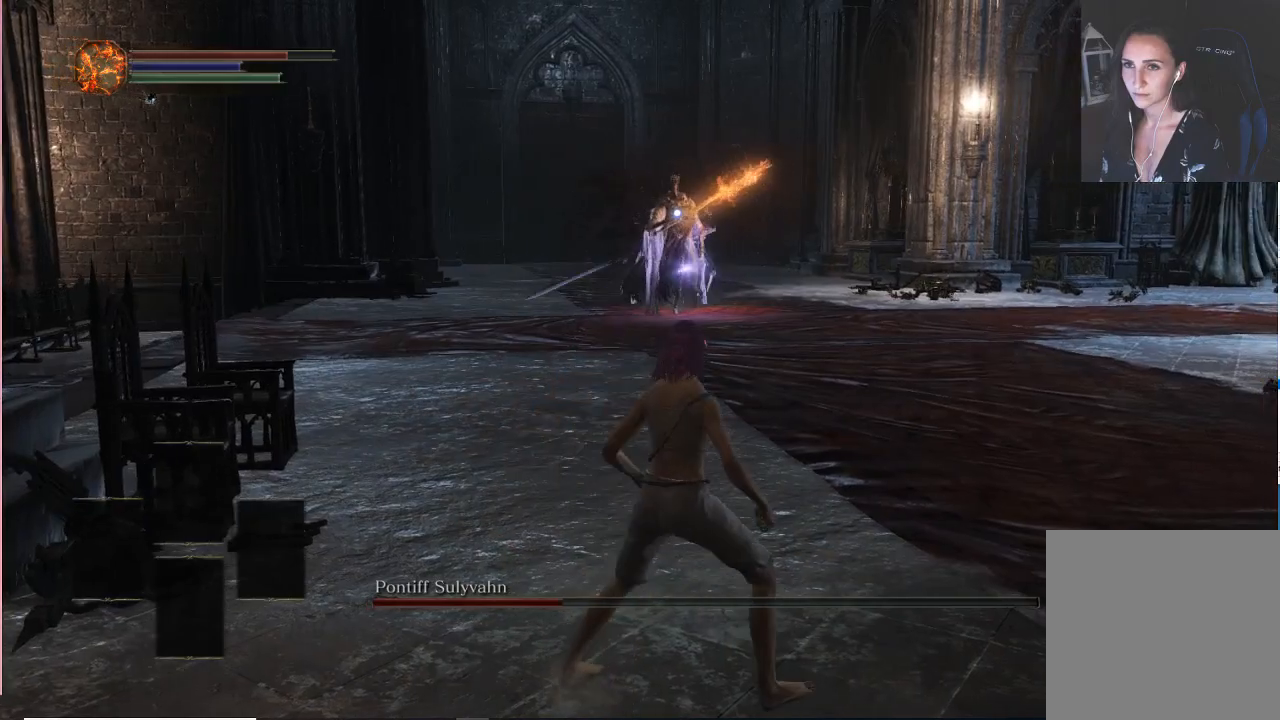
{"buttons": [], "left_stick": "right", "right_stick": "center", "events": []}
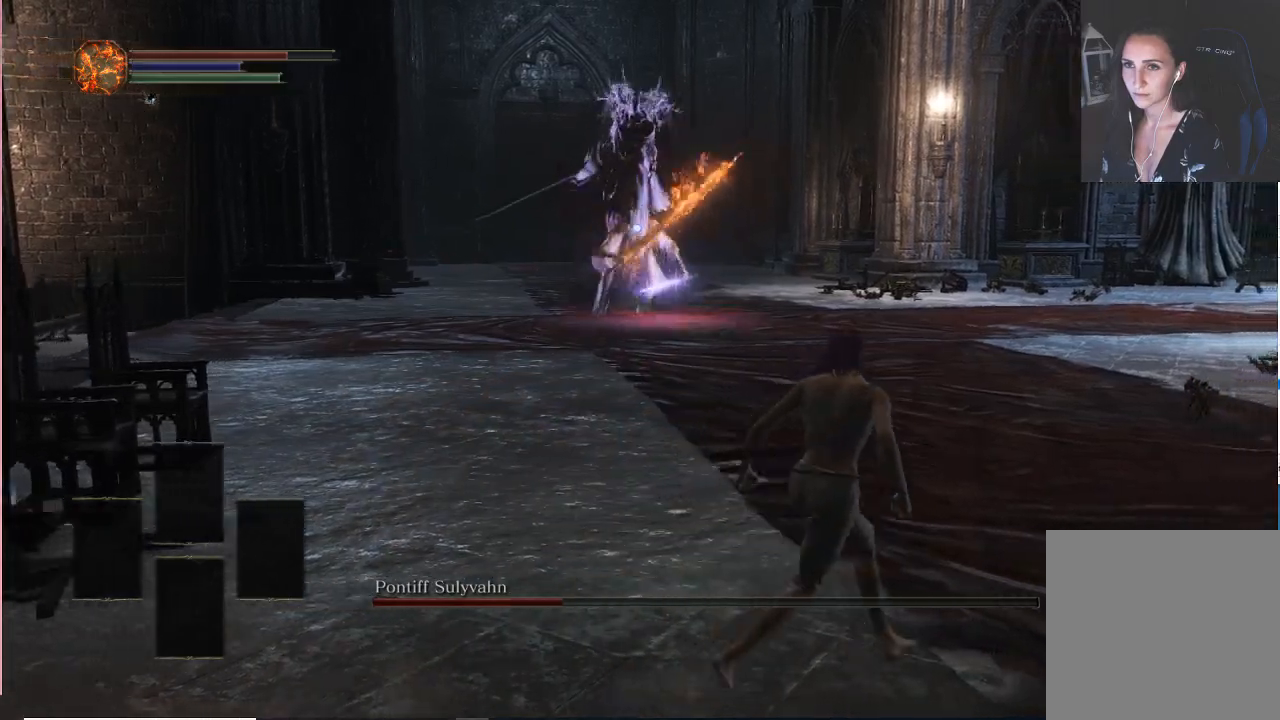
{"buttons": [], "left_stick": "up-right", "right_stick": "center", "events": [[300, "left_stick", "down-right"], [500, "left_stick", "up-right"]]}
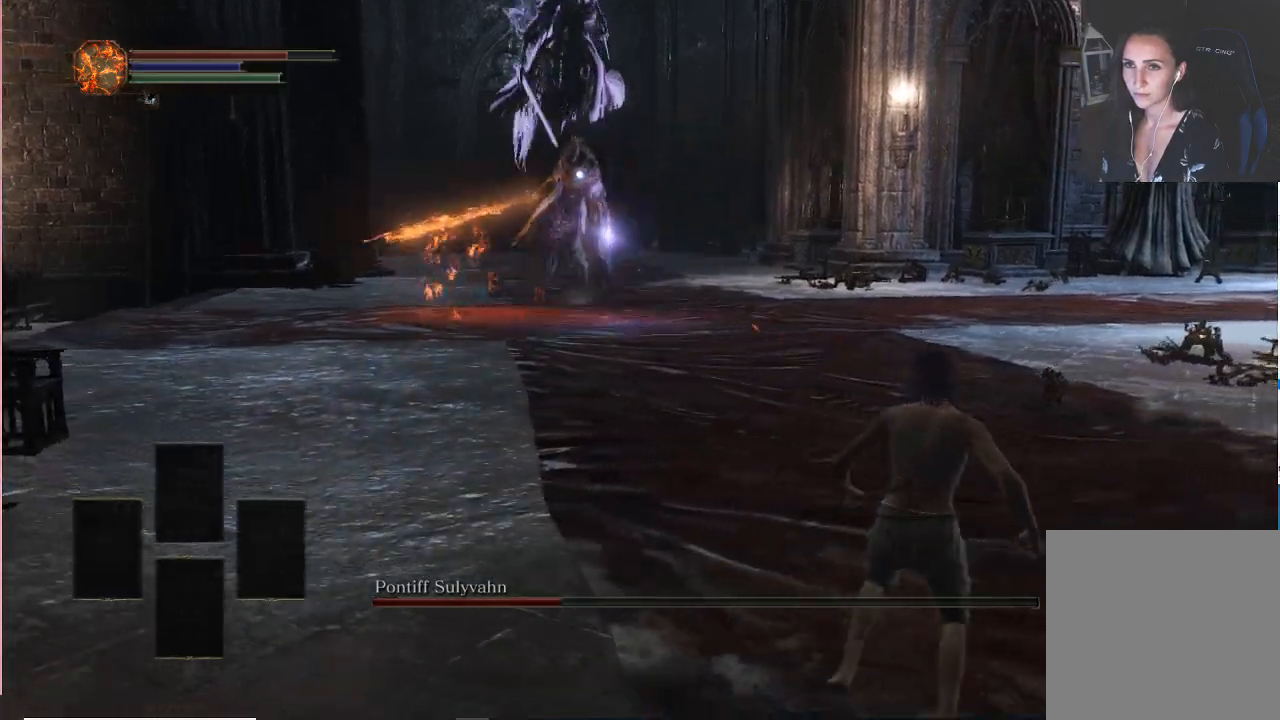
{"buttons": ["B"], "left_stick": "up-right", "right_stick": "center", "events": [[417, "B", "down"]]}
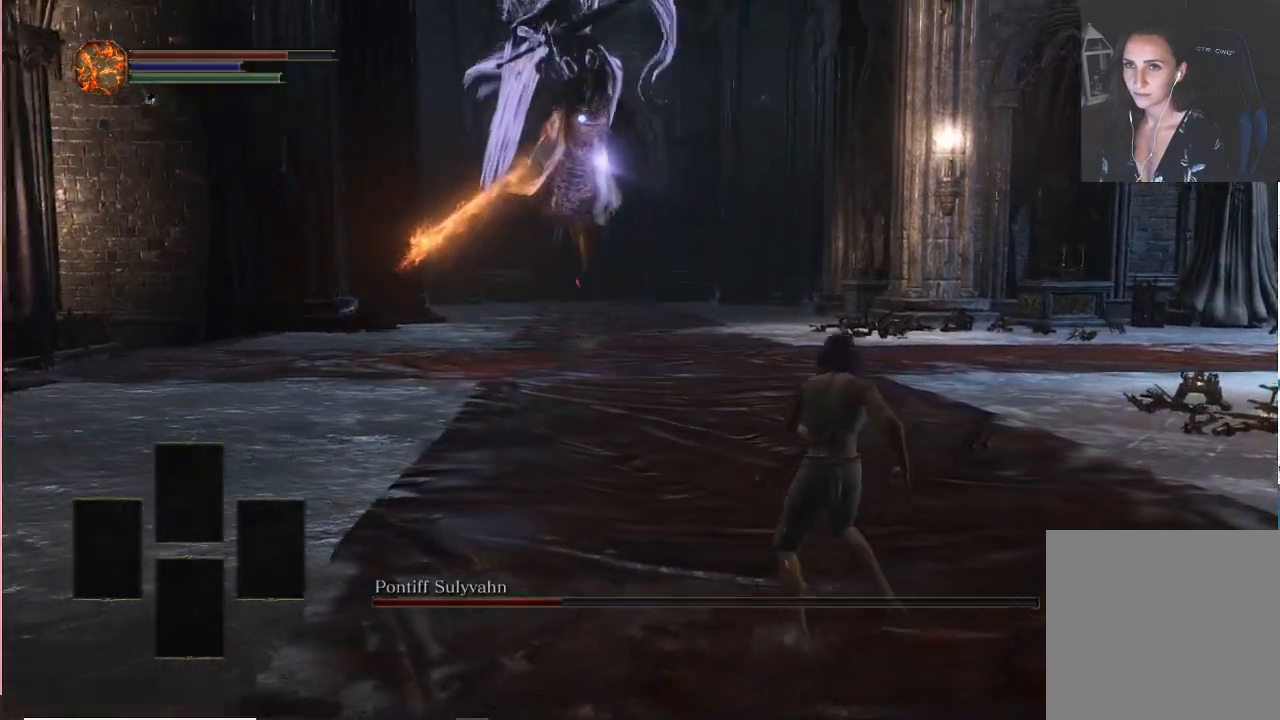
{"buttons": [], "left_stick": "up-right", "right_stick": "center", "events": [[50, "B", "up"]]}